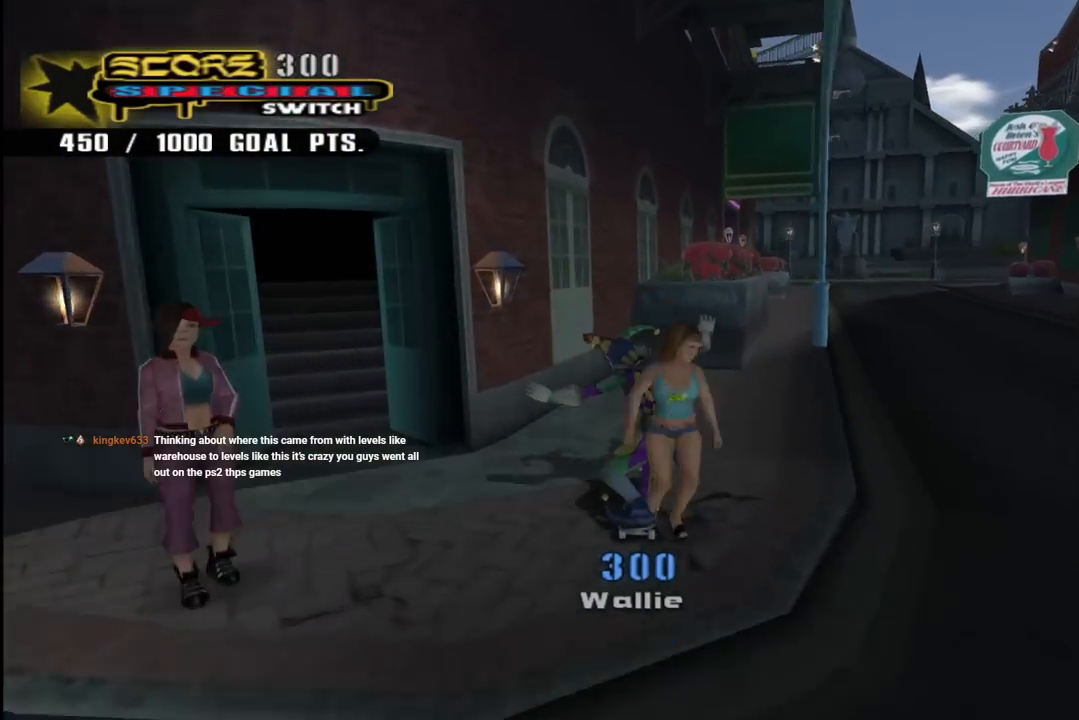
Gameplay with a controller (PlayStation layout); each line is a JSON object with the inputs held at the frame after it. "events" lists button and stick changes between this image and that frame as [ms after this image, input, new state], when the widget could be followed in between. Not read: L1.
{"buttons": ["CROSS"], "left_stick": "center", "right_stick": "center", "events": [[67, "DPAD_UP", "down"], [150, "DPAD_UP", "up"], [217, "DPAD_UP", "down"], [300, "DPAD_UP", "up"], [333, "DPAD_LEFT", "down"], [333, "DPAD_UP", "down"], [417, "CROSS", "up"], [417, "TRIANGLE", "down"], [450, "DPAD_LEFT", "up"], [450, "DPAD_UP", "up"], [467, "CROSS", "down"], [483, "TRIANGLE", "up"]]}
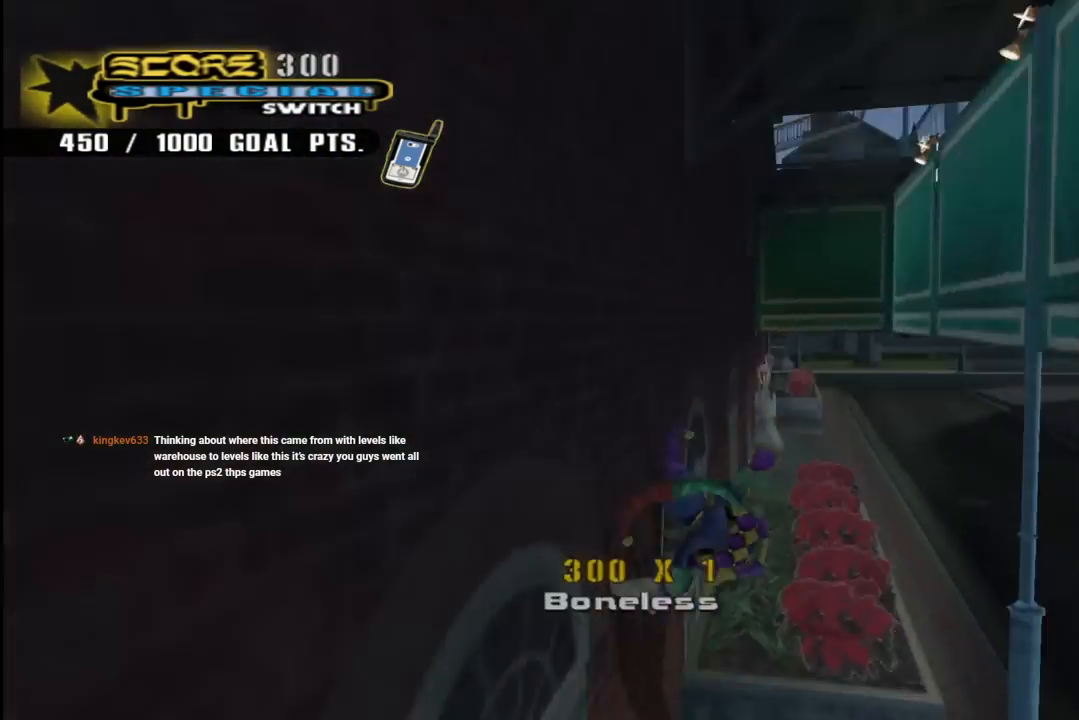
{"buttons": ["CROSS", "DPAD_DOWN"], "left_stick": "center", "right_stick": "center", "events": [[17, "CROSS", "up"], [83, "DPAD_UP", "down"], [133, "DPAD_UP", "up"], [183, "CROSS", "down"], [233, "DPAD_UP", "down"], [283, "CROSS", "up"], [283, "DPAD_UP", "up"], [367, "CROSS", "down"], [450, "DPAD_DOWN", "down"]]}
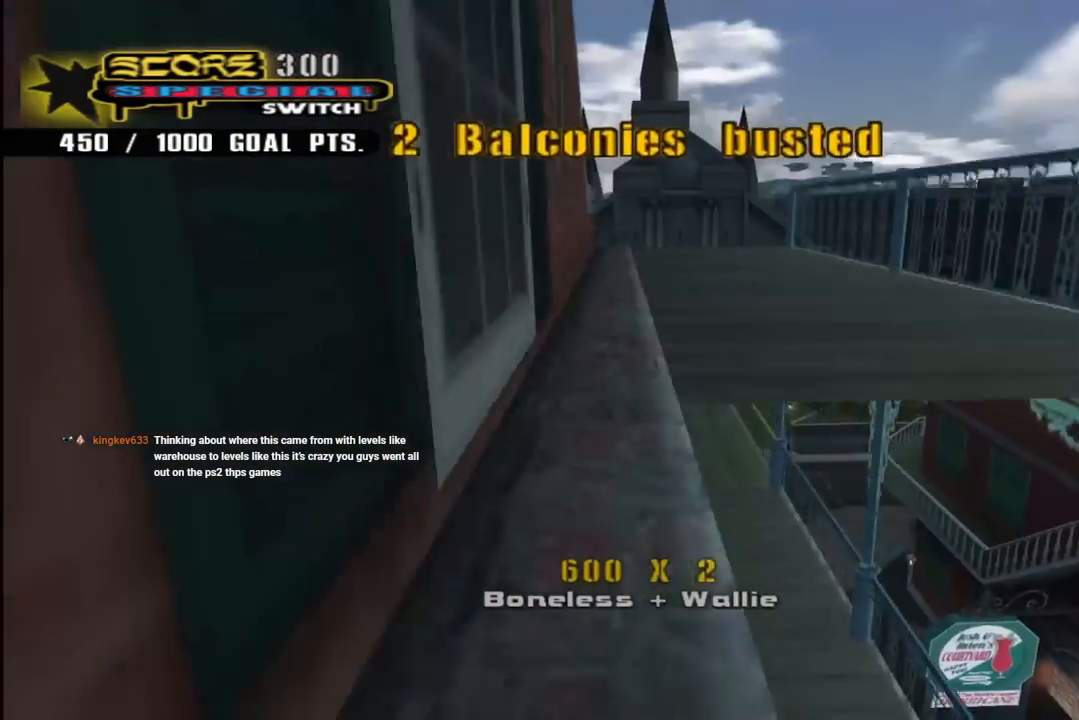
{"buttons": ["CROSS"], "left_stick": "center", "right_stick": "center", "events": [[33, "DPAD_DOWN", "up"], [67, "R1", "down"], [133, "DPAD_UP", "down"], [217, "DPAD_UP", "up"], [267, "DPAD_DOWN", "down"], [350, "DPAD_DOWN", "up"], [417, "DPAD_UP", "down"], [450, "DPAD_UP", "up"], [450, "R1", "up"]]}
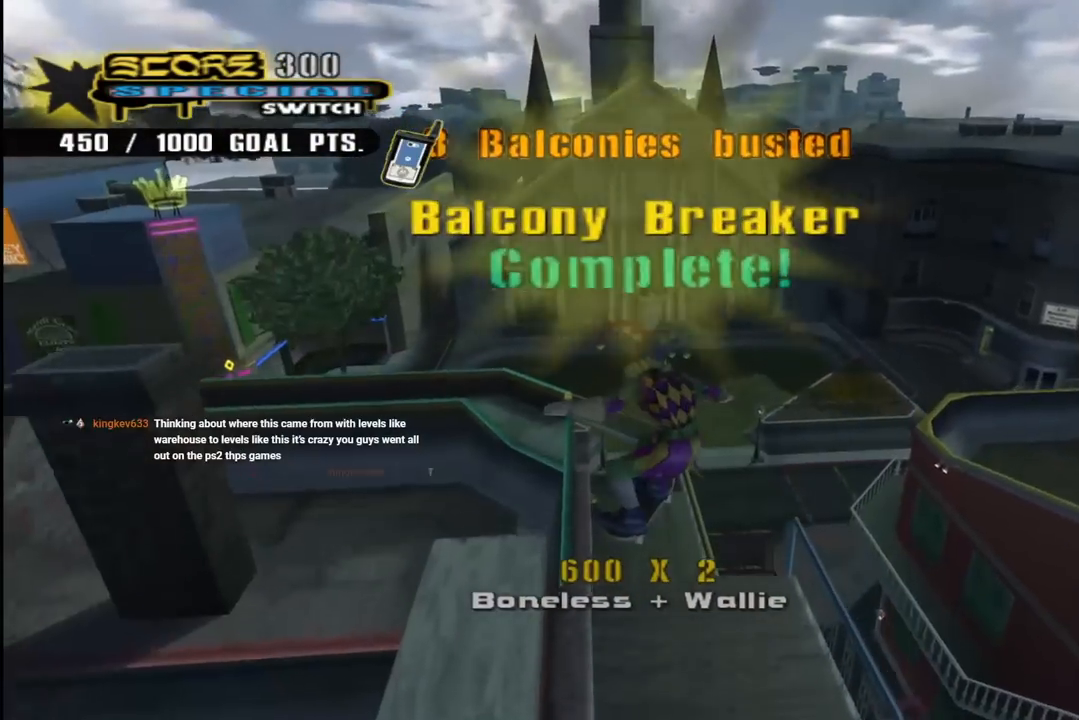
{"buttons": ["CROSS"], "left_stick": "center", "right_stick": "center", "events": []}
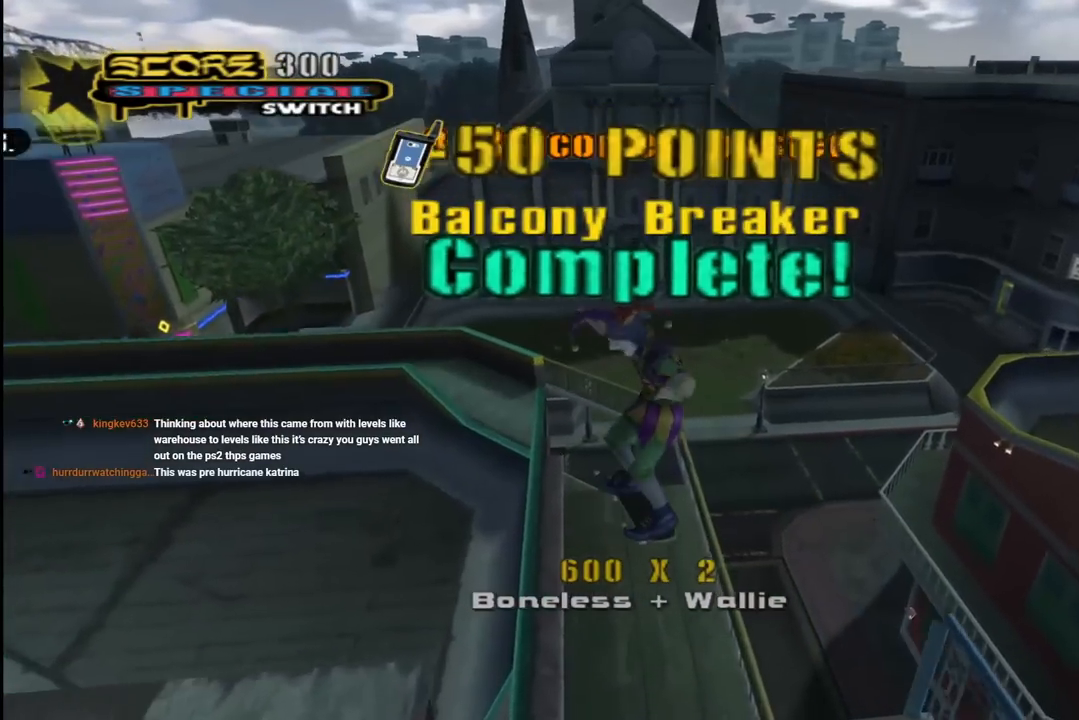
{"buttons": ["CROSS", "DPAD_DOWN", "DPAD_LEFT"], "left_stick": "center", "right_stick": "center", "events": [[333, "DPAD_DOWN", "down"], [433, "DPAD_LEFT", "down"]]}
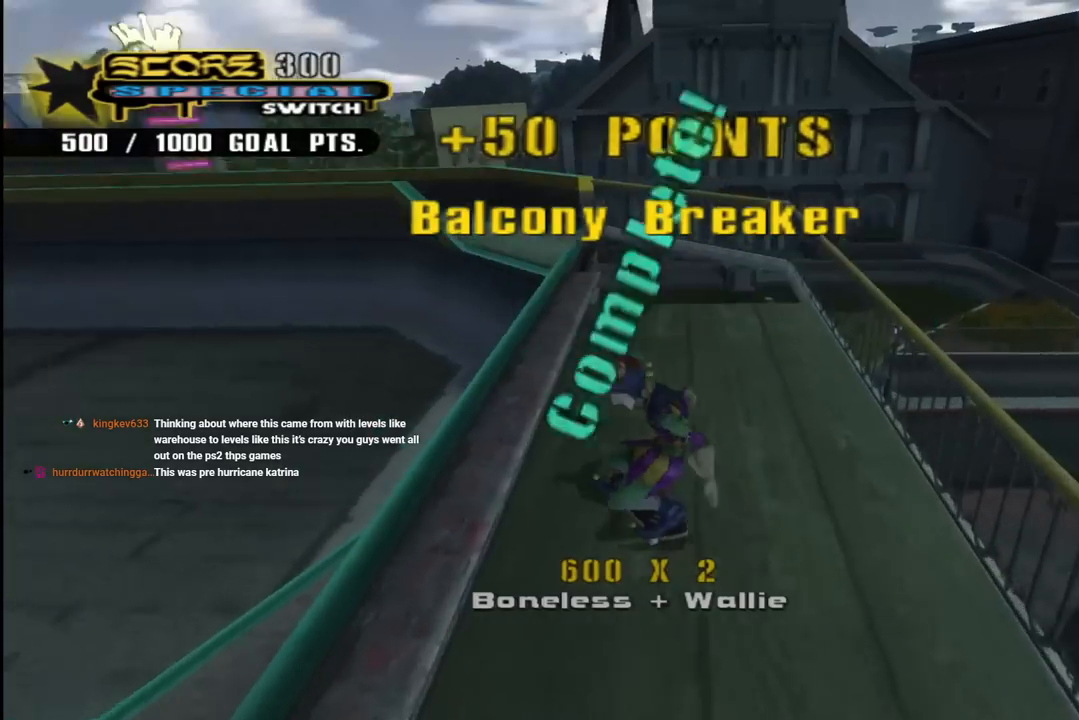
{"buttons": [], "left_stick": "center", "right_stick": "down-right", "events": [[17, "CROSS", "up"], [317, "DPAD_DOWN", "up"], [383, "right_stick", "down-right"], [400, "DPAD_LEFT", "up"]]}
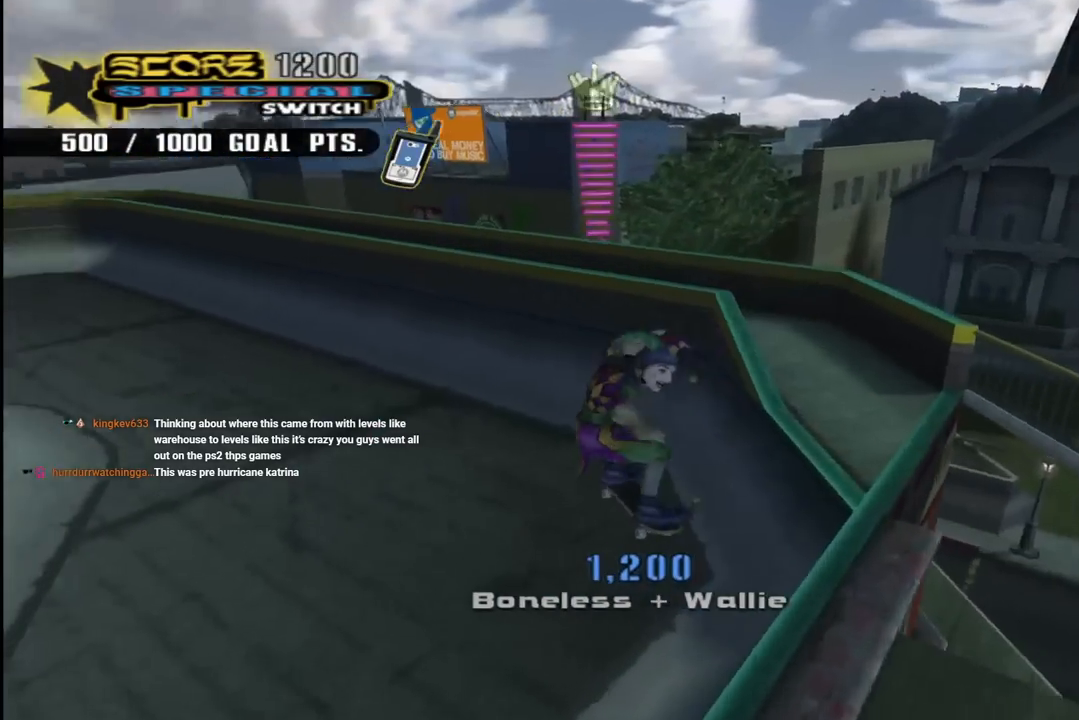
{"buttons": ["CROSS"], "left_stick": "center", "right_stick": "center", "events": [[117, "right_stick", "center"], [283, "CROSS", "down"], [333, "DPAD_LEFT", "down"], [500, "DPAD_LEFT", "up"]]}
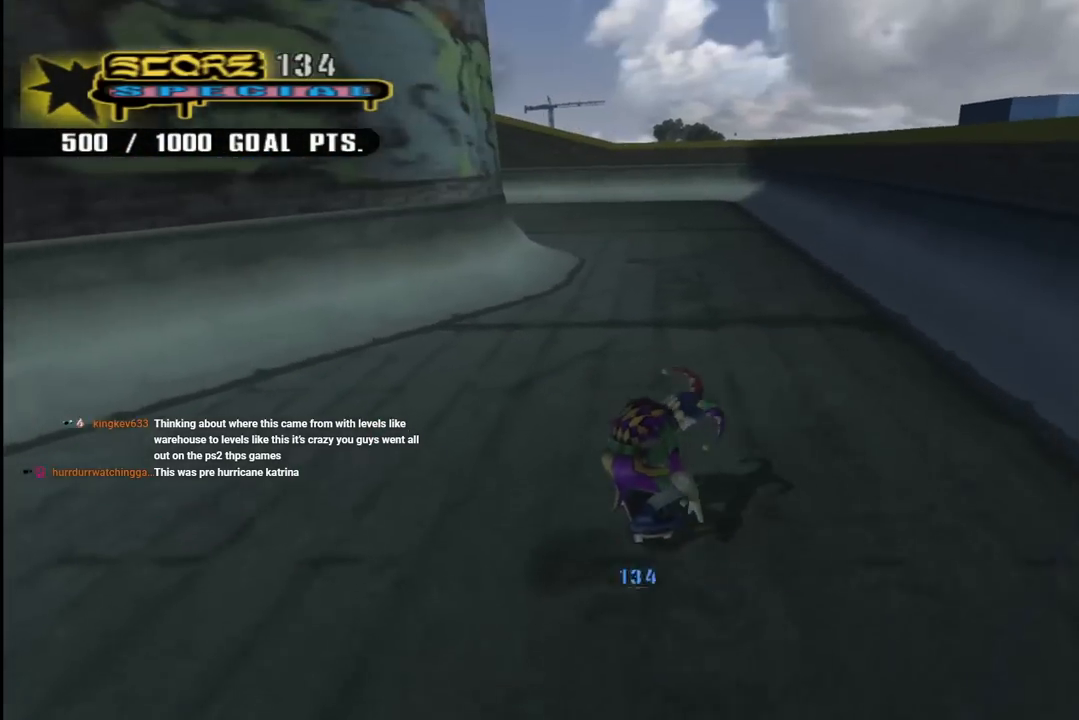
{"buttons": ["CROSS"], "left_stick": "center", "right_stick": "center", "events": [[83, "DPAD_DOWN", "down"], [83, "DPAD_RIGHT", "down"], [383, "DPAD_DOWN", "up"], [433, "DPAD_RIGHT", "up"]]}
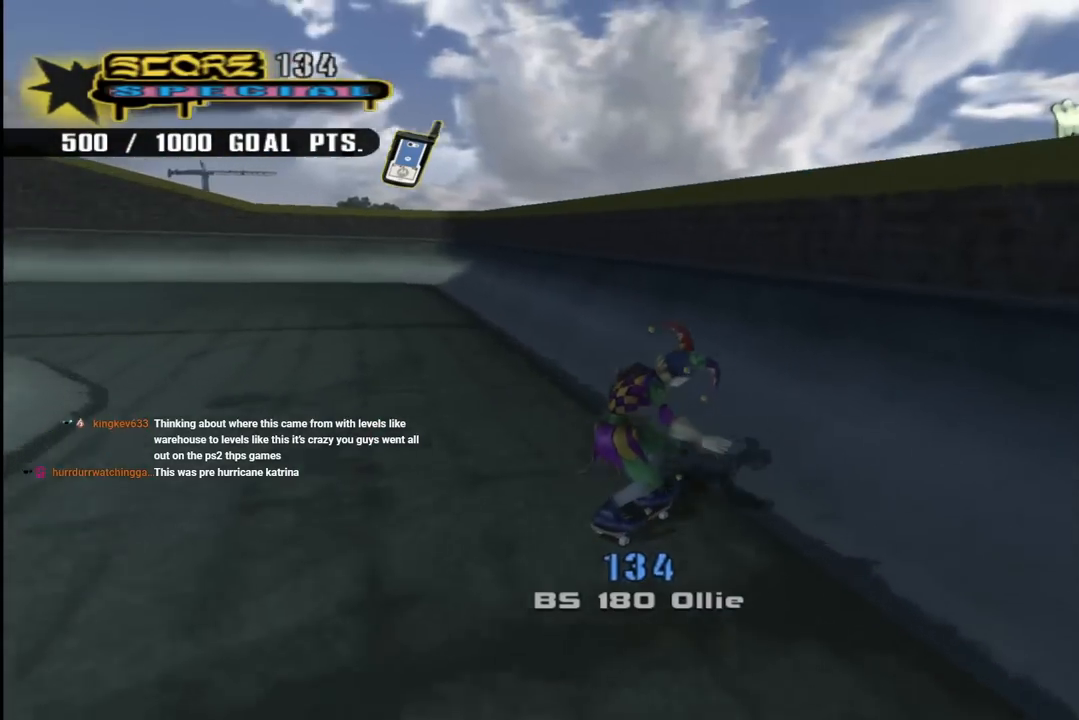
{"buttons": ["SQUARE", "DPAD_UP", "DPAD_RIGHT"], "left_stick": "center", "right_stick": "center", "events": [[67, "DPAD_UP", "down"], [133, "DPAD_UP", "up"], [183, "DPAD_LEFT", "down"], [183, "DPAD_UP", "down"], [300, "CROSS", "up"], [300, "TRIANGLE", "down"], [333, "DPAD_LEFT", "up"], [333, "DPAD_UP", "up"], [383, "DPAD_RIGHT", "down"], [417, "CROSS", "down"], [417, "TRIANGLE", "up"], [433, "DPAD_UP", "down"], [483, "SQUARE", "down"], [500, "CROSS", "up"]]}
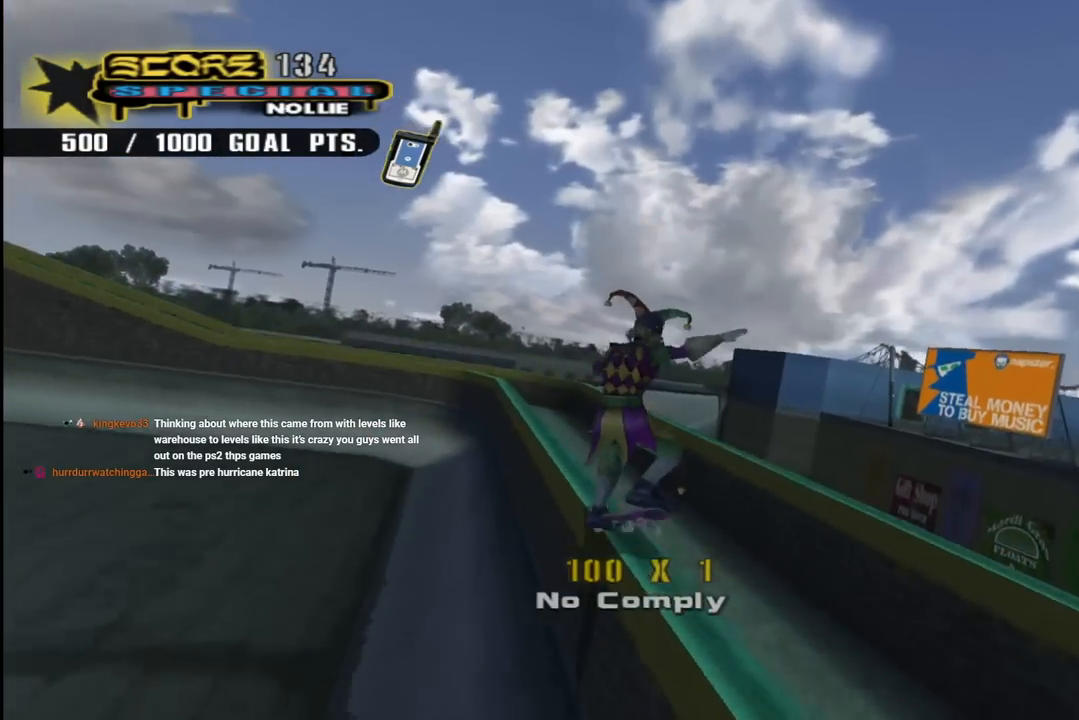
{"buttons": ["TRIANGLE"], "left_stick": "center", "right_stick": "center", "events": [[83, "SQUARE", "up"], [150, "SQUARE", "down"], [183, "DPAD_UP", "up"], [200, "DPAD_RIGHT", "up"], [267, "SQUARE", "up"], [467, "TRIANGLE", "down"]]}
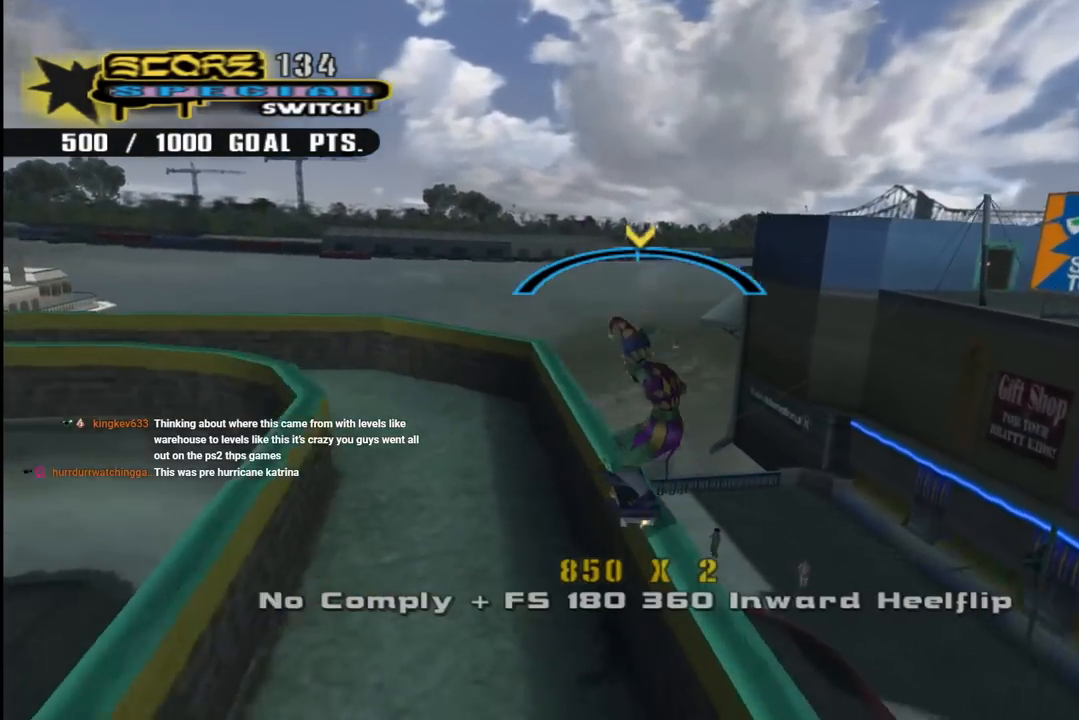
{"buttons": ["CROSS", "DPAD_RIGHT"], "left_stick": "center", "right_stick": "center", "events": [[150, "DPAD_LEFT", "down"], [167, "CROSS", "down"], [167, "TRIANGLE", "up"], [283, "DPAD_LEFT", "up"], [450, "DPAD_RIGHT", "down"]]}
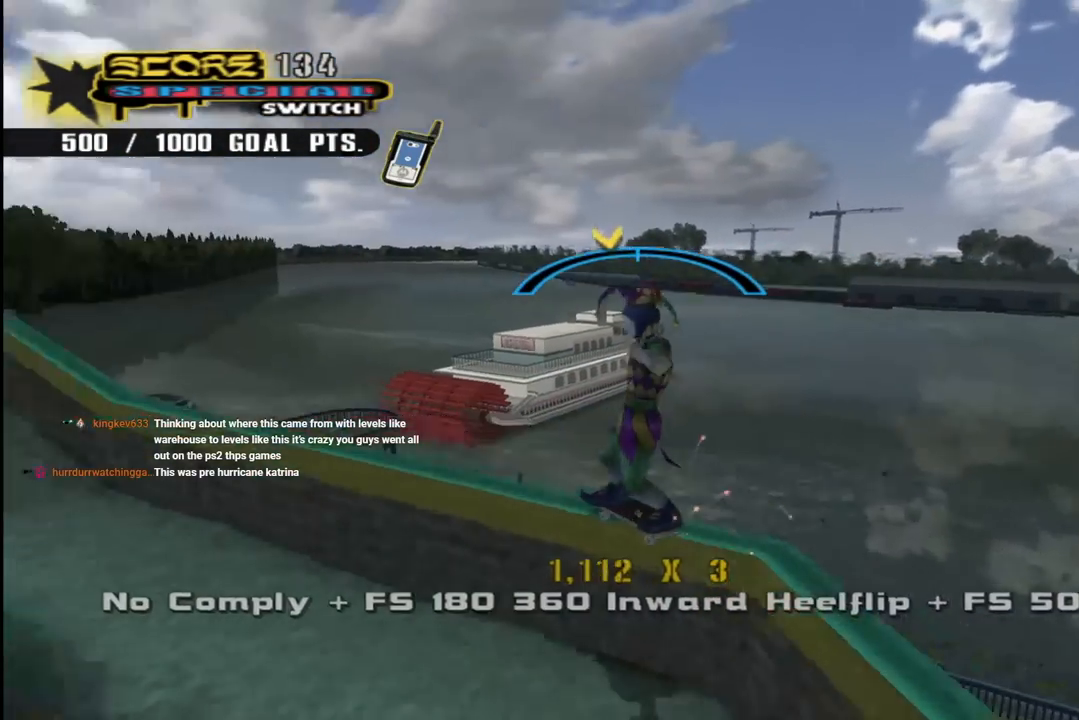
{"buttons": ["CROSS", "DPAD_UP", "DPAD_RIGHT"], "left_stick": "center", "right_stick": "center", "events": [[50, "DPAD_UP", "down"], [67, "TRIANGLE", "down"], [83, "CROSS", "up"], [233, "CROSS", "down"], [267, "TRIANGLE", "up"], [317, "TRIANGLE", "down"], [333, "CROSS", "up"], [433, "CROSS", "down"], [450, "TRIANGLE", "up"]]}
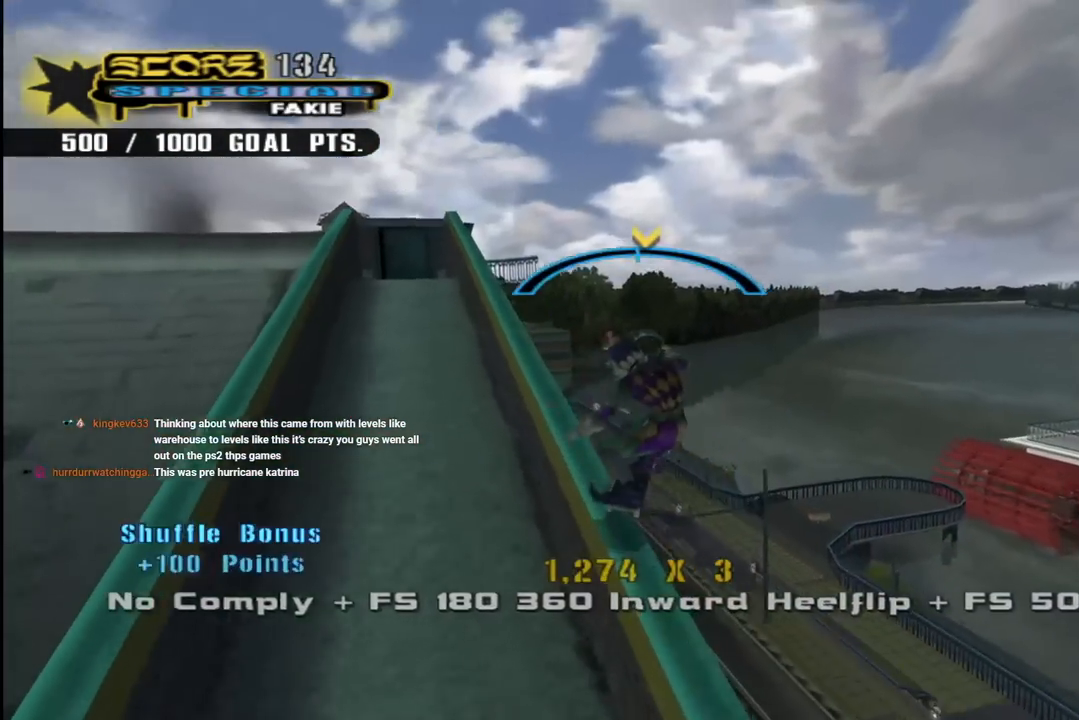
{"buttons": ["START"], "left_stick": "center", "right_stick": "center", "events": [[33, "CROSS", "up"], [167, "DPAD_UP", "up"], [317, "DPAD_RIGHT", "up"], [367, "START", "down"]]}
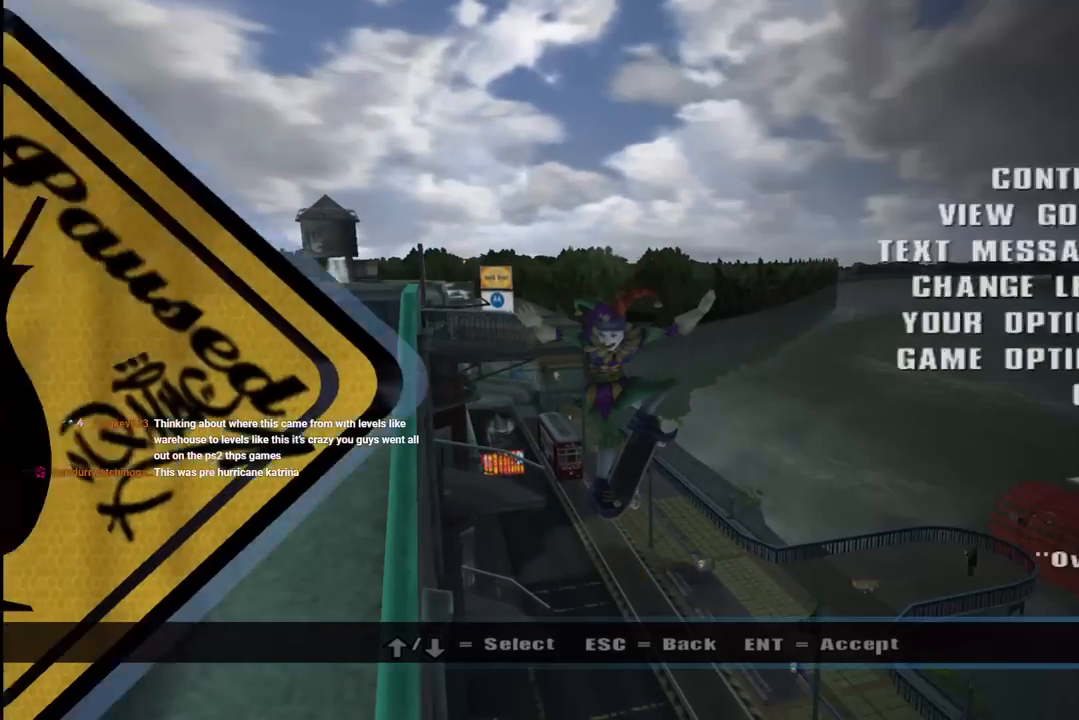
{"buttons": [], "left_stick": "center", "right_stick": "center", "events": [[67, "START", "up"], [150, "DPAD_DOWN", "down"], [283, "DPAD_DOWN", "up"], [350, "CROSS", "down"], [467, "CROSS", "up"]]}
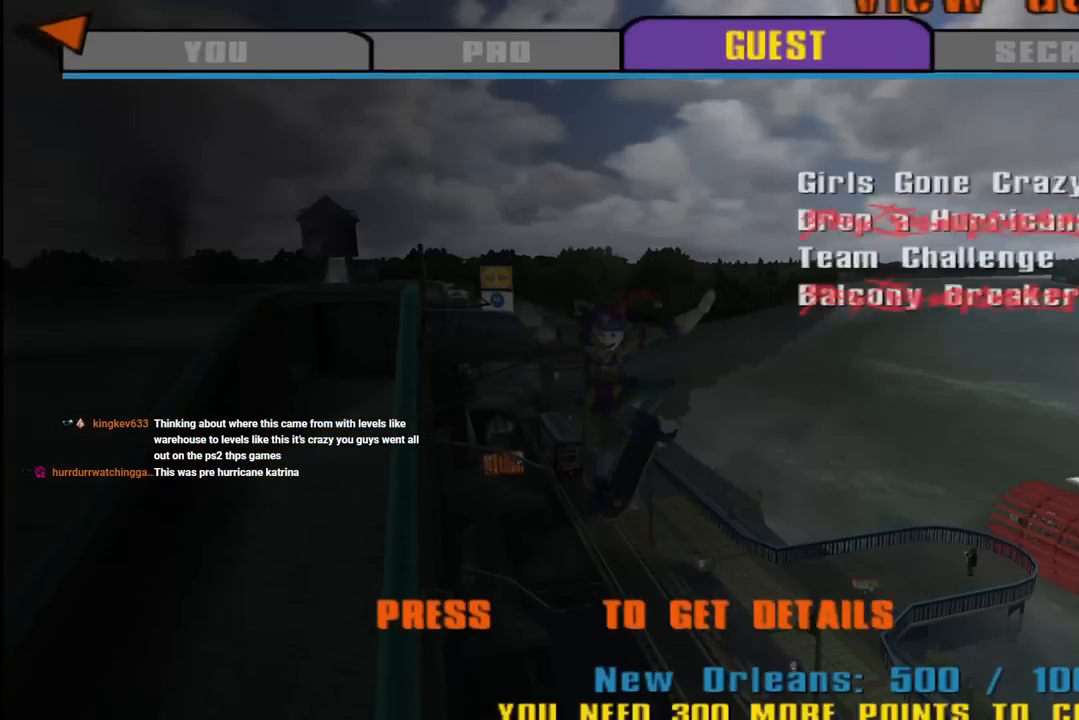
{"buttons": ["DPAD_DOWN"], "left_stick": "center", "right_stick": "center", "events": [[267, "DPAD_DOWN", "down"], [367, "DPAD_DOWN", "up"], [417, "DPAD_DOWN", "down"]]}
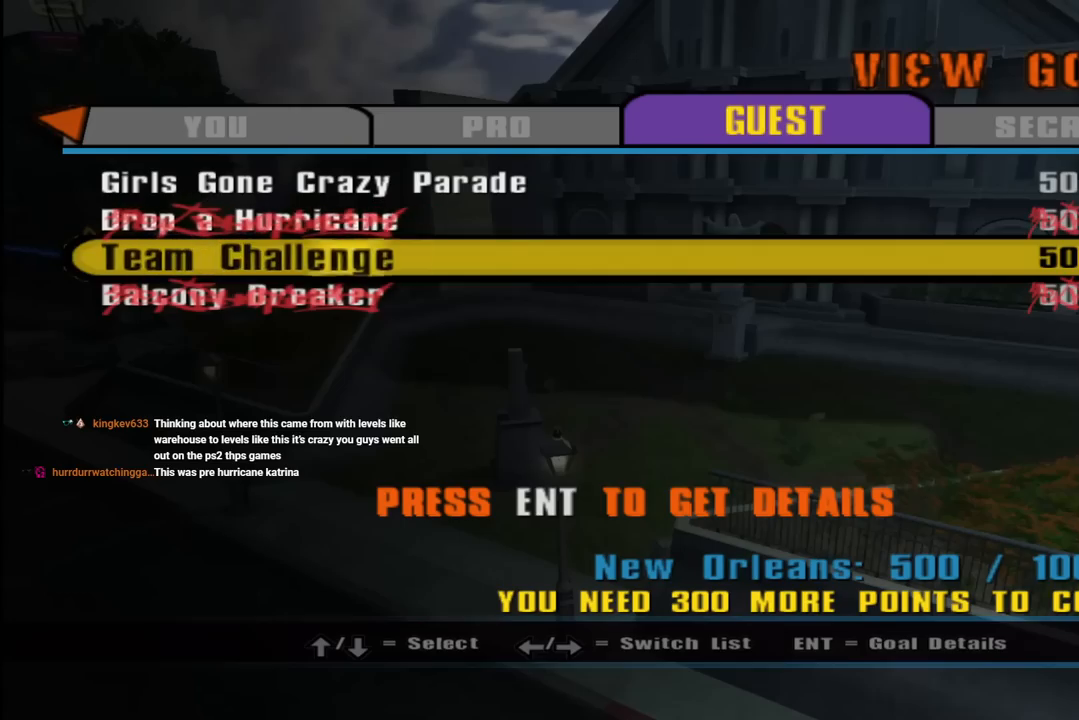
{"buttons": [], "left_stick": "center", "right_stick": "center", "events": [[17, "DPAD_DOWN", "up"], [183, "CROSS", "down"], [317, "CROSS", "up"]]}
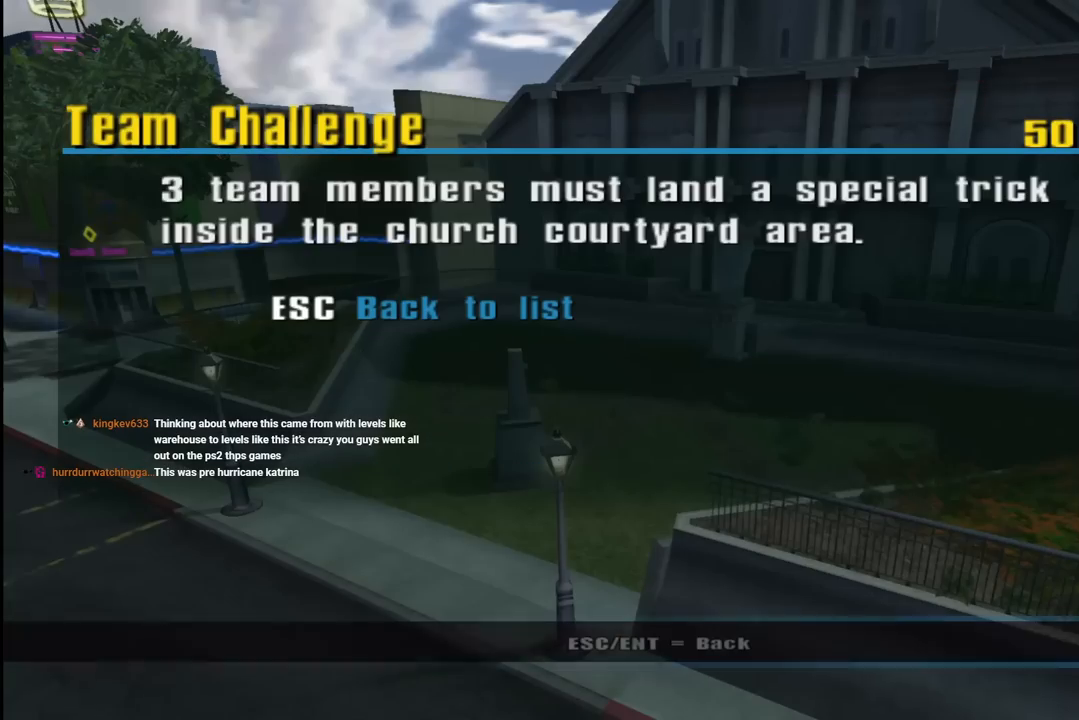
{"buttons": [], "left_stick": "center", "right_stick": "center", "events": []}
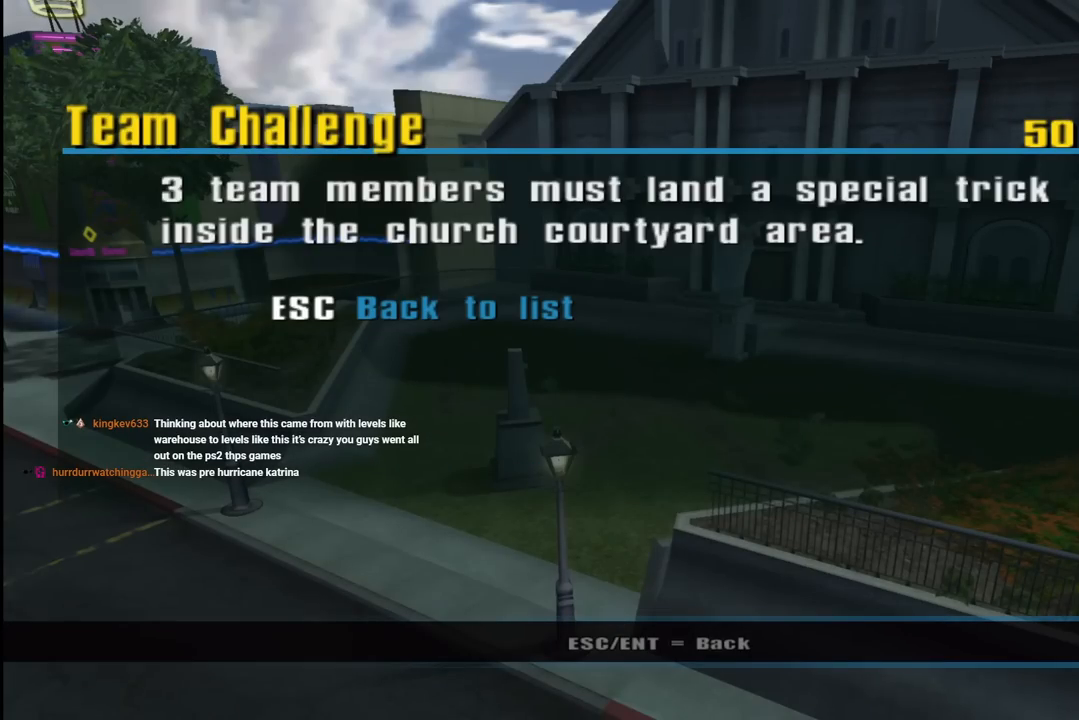
{"buttons": [], "left_stick": "center", "right_stick": "center", "events": []}
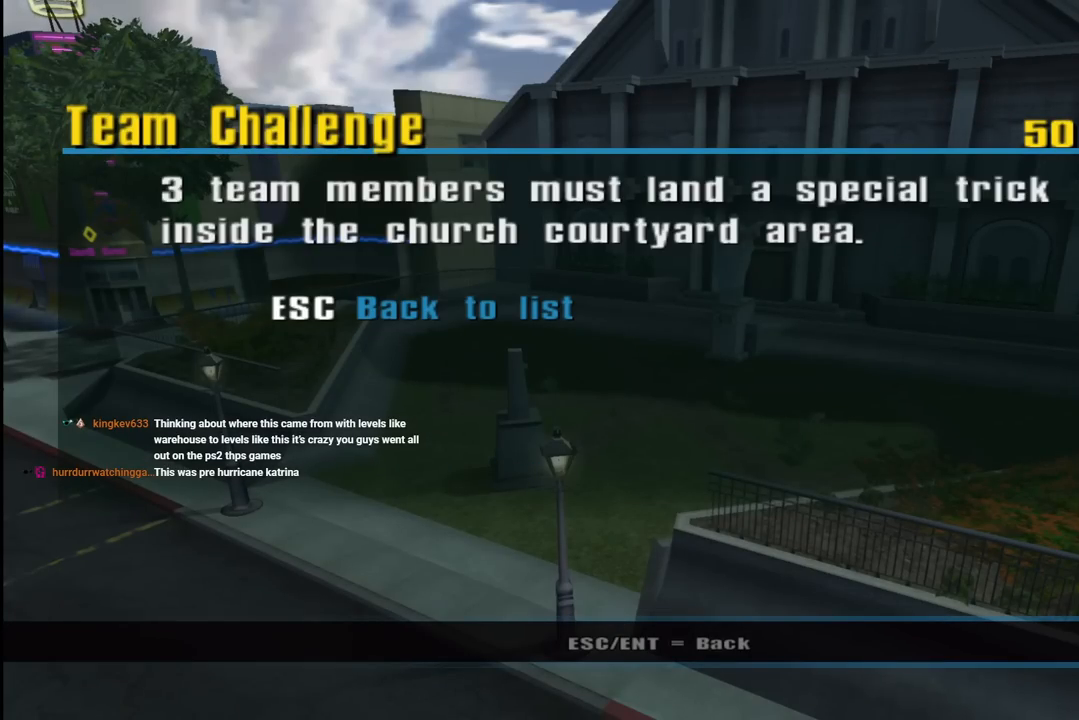
{"buttons": [], "left_stick": "center", "right_stick": "center", "events": []}
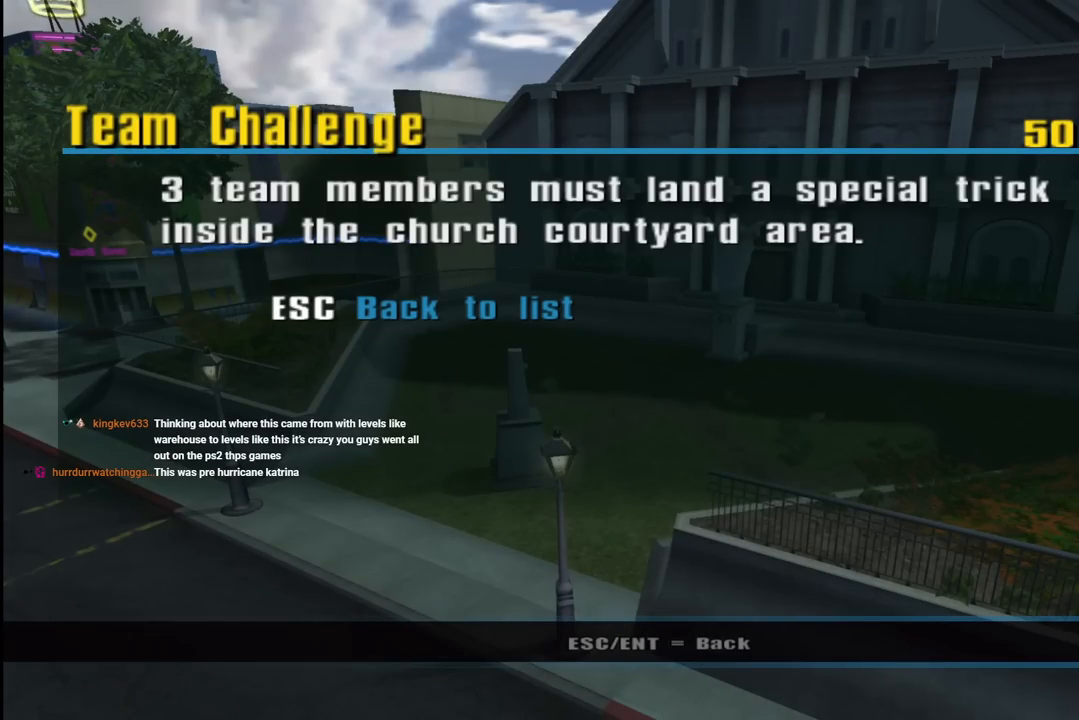
{"buttons": [], "left_stick": "center", "right_stick": "center", "events": []}
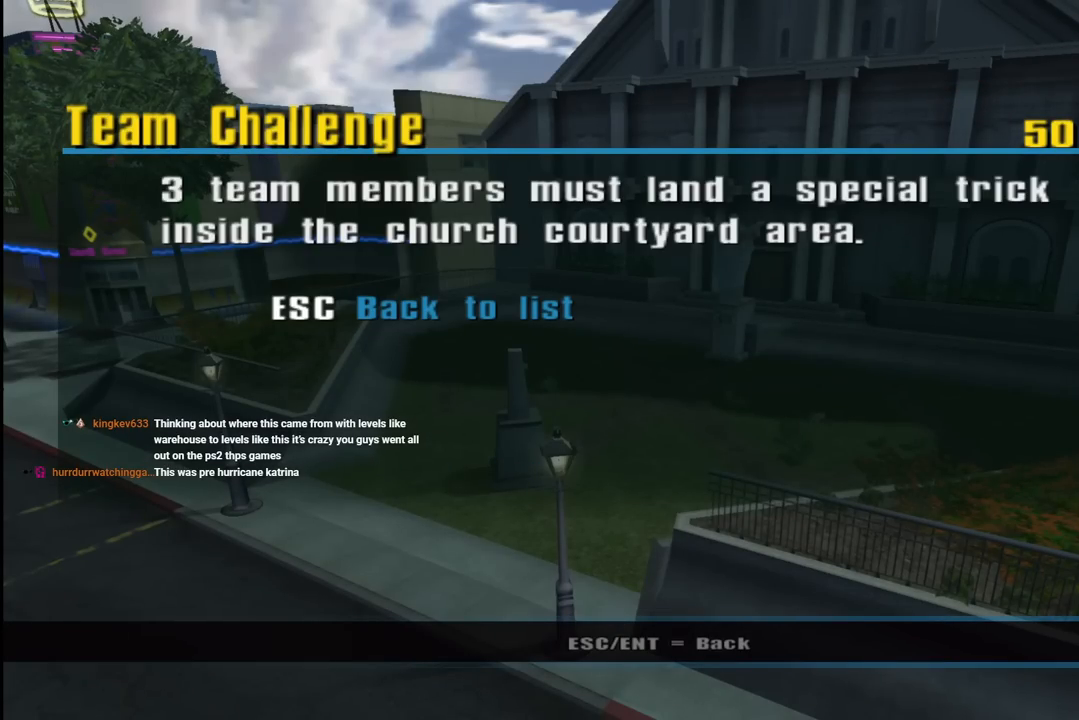
{"buttons": [], "left_stick": "center", "right_stick": "center", "events": []}
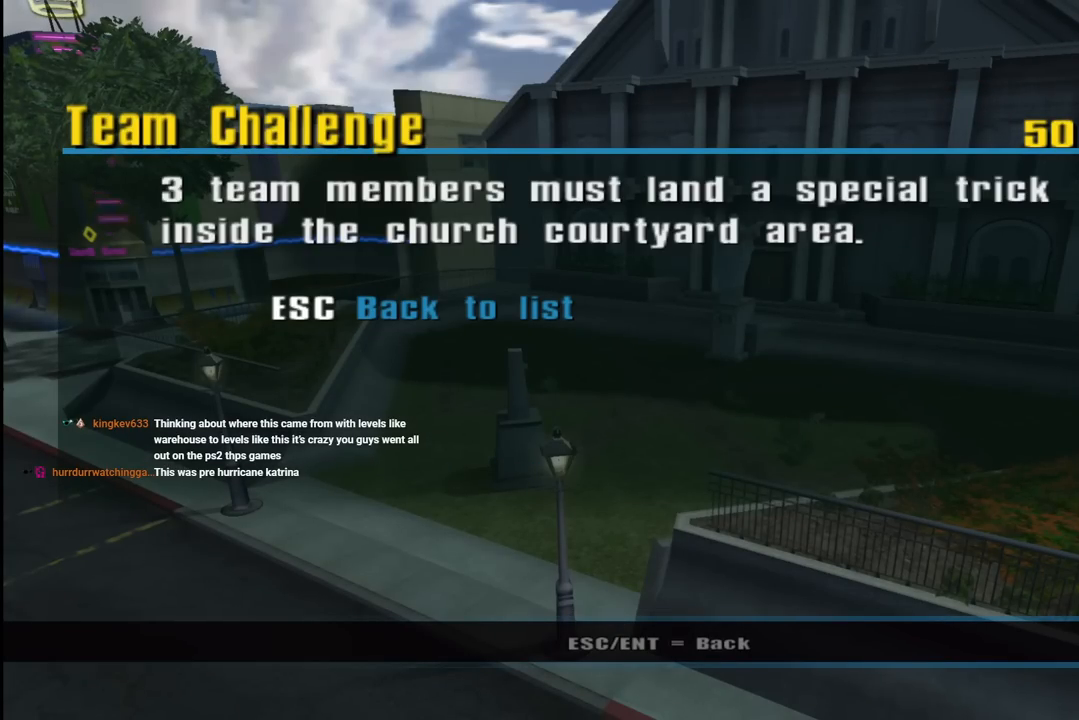
{"buttons": [], "left_stick": "center", "right_stick": "center", "events": []}
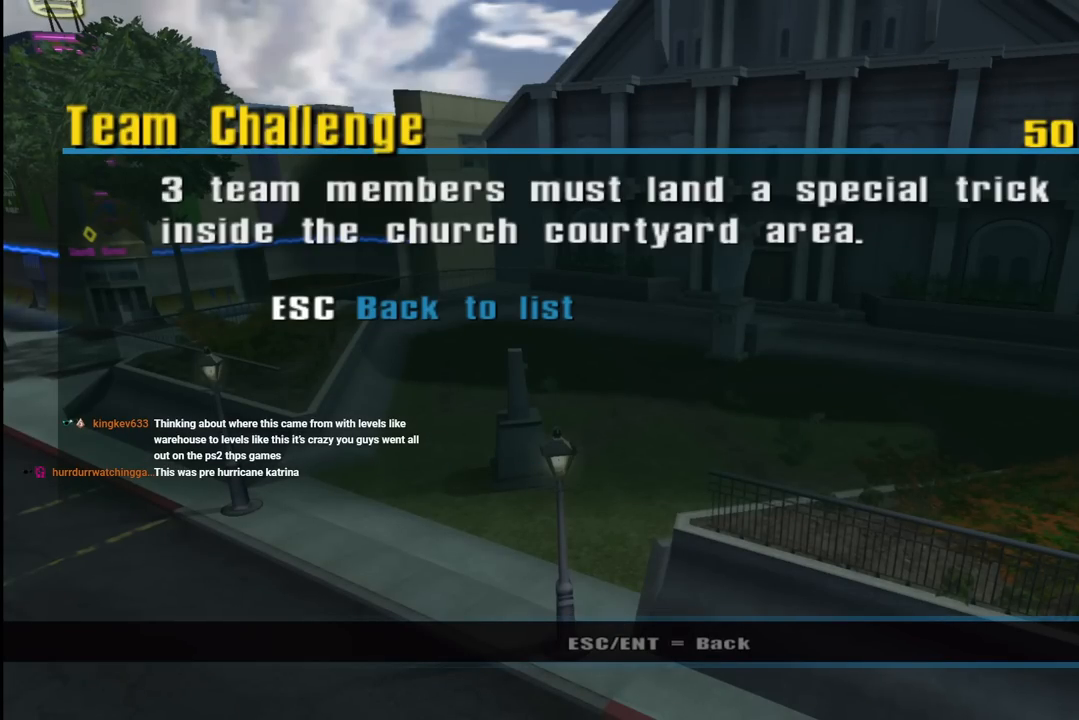
{"buttons": [], "left_stick": "center", "right_stick": "center", "events": [[283, "CIRCLE", "down"], [417, "CIRCLE", "up"]]}
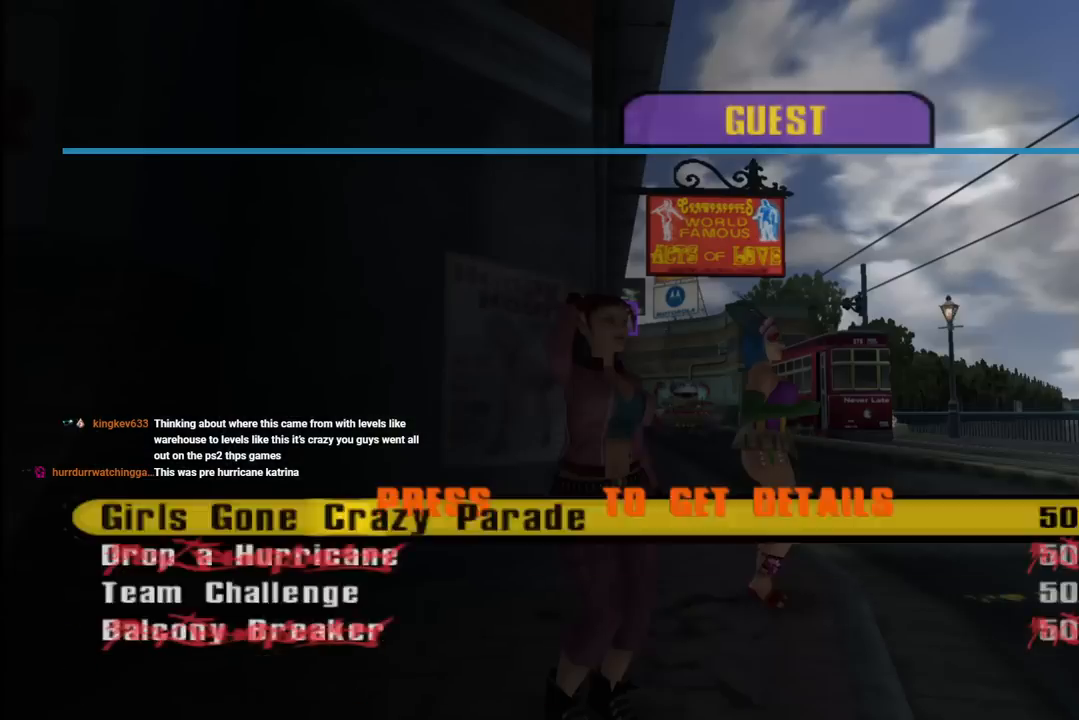
{"buttons": [], "left_stick": "center", "right_stick": "center", "events": [[100, "CIRCLE", "down"], [233, "CIRCLE", "up"]]}
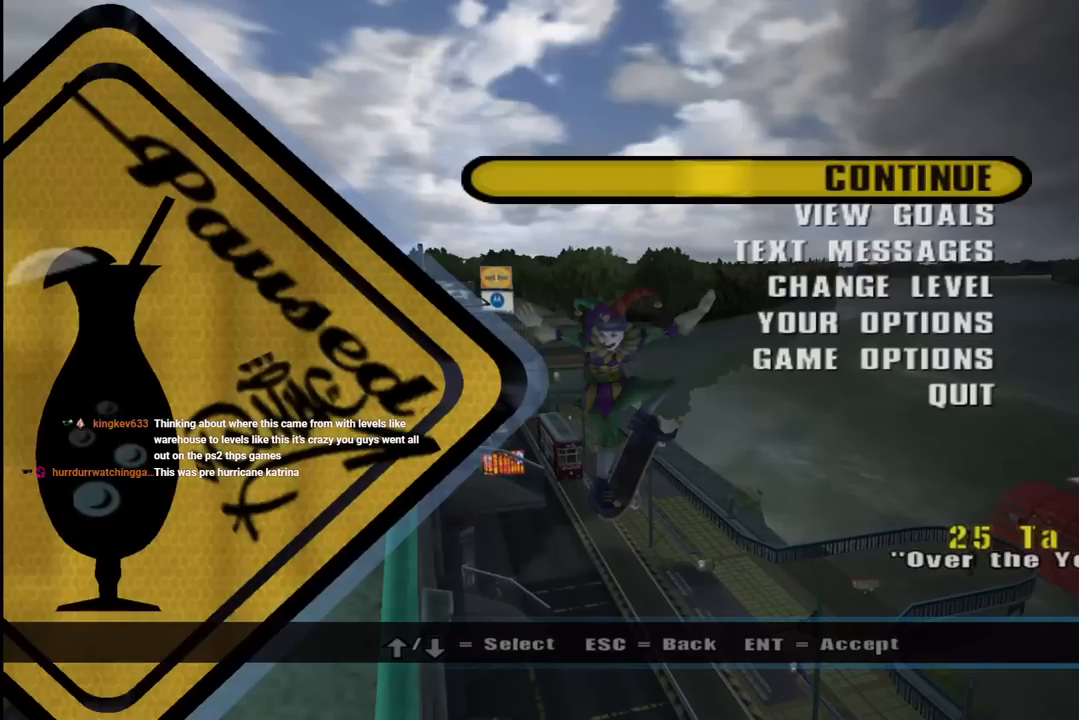
{"buttons": [], "left_stick": "center", "right_stick": "center", "events": [[50, "CIRCLE", "down"], [200, "CIRCLE", "up"]]}
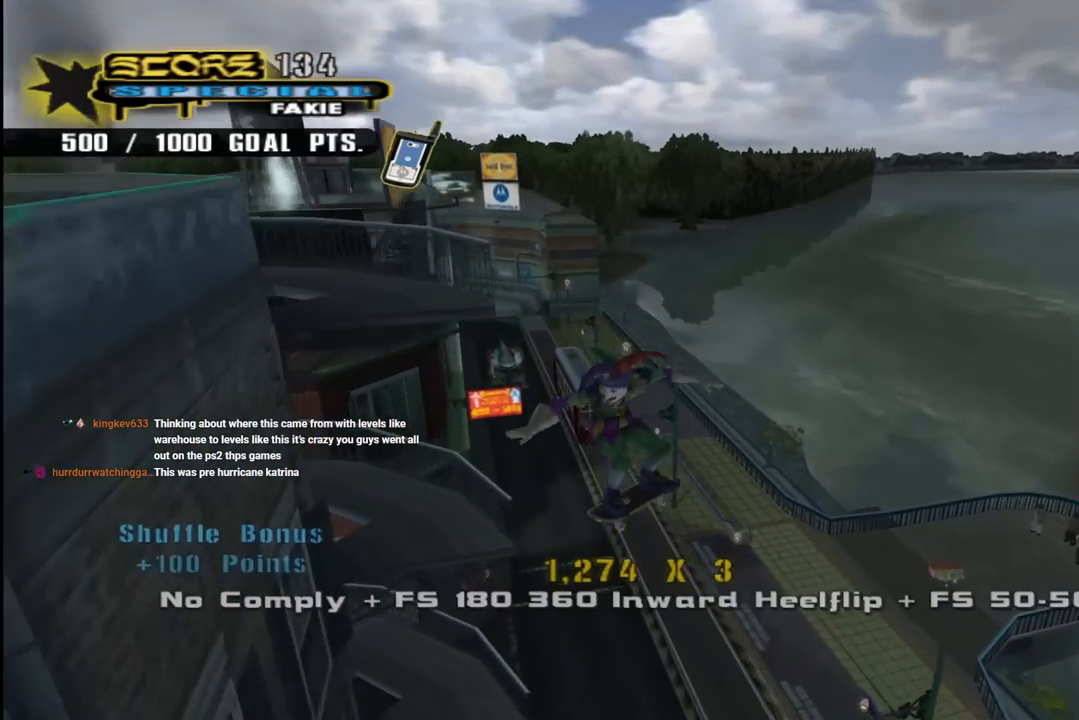
{"buttons": ["CROSS"], "left_stick": "center", "right_stick": "center", "events": [[183, "CROSS", "down"]]}
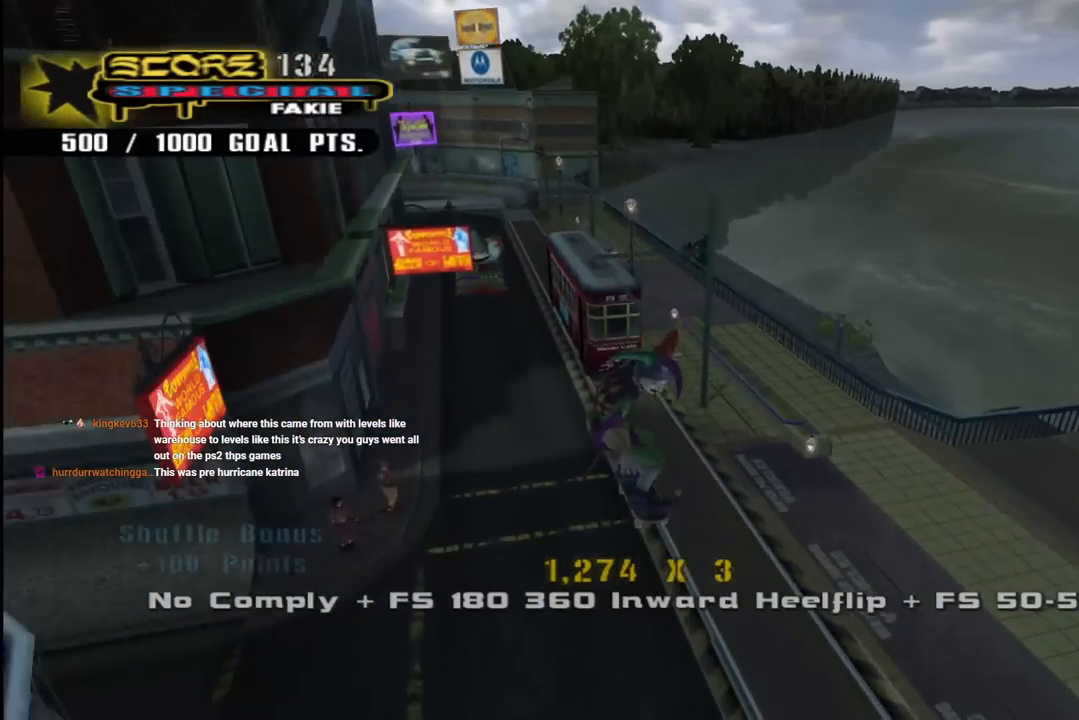
{"buttons": ["CROSS"], "left_stick": "center", "right_stick": "center", "events": [[150, "DPAD_DOWN", "down"], [233, "DPAD_DOWN", "up"], [283, "DPAD_DOWN", "down"], [317, "R1", "down"], [367, "DPAD_LEFT", "down"], [400, "DPAD_DOWN", "up"], [400, "DPAD_LEFT", "up"], [500, "R1", "up"]]}
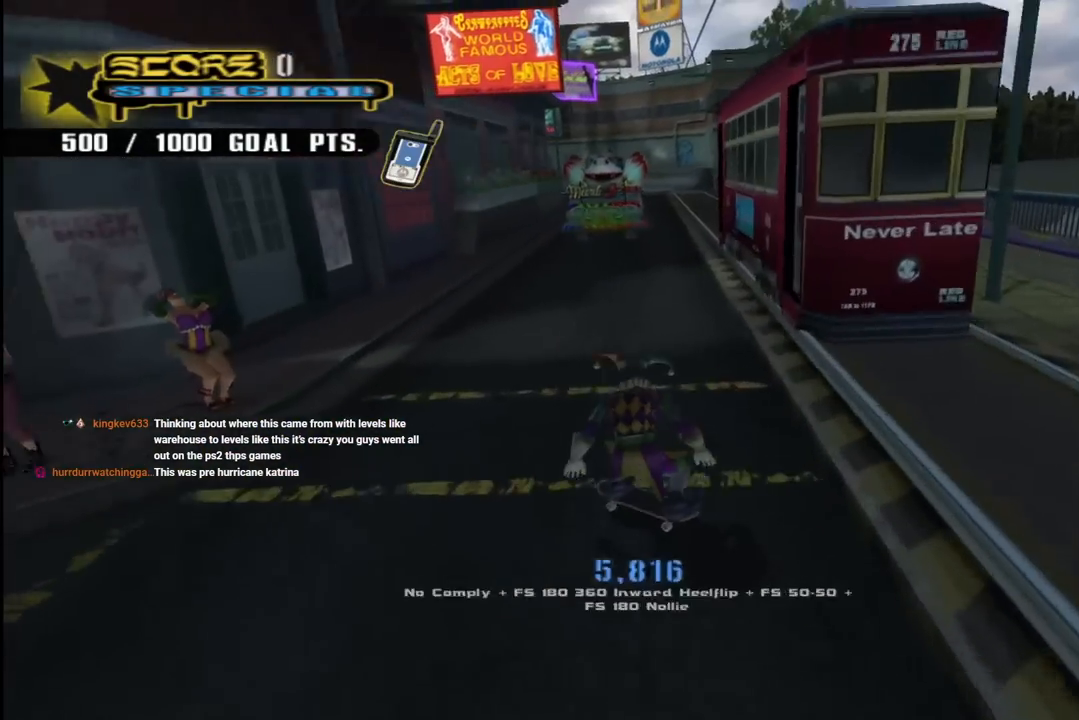
{"buttons": ["CROSS"], "left_stick": "center", "right_stick": "center", "events": []}
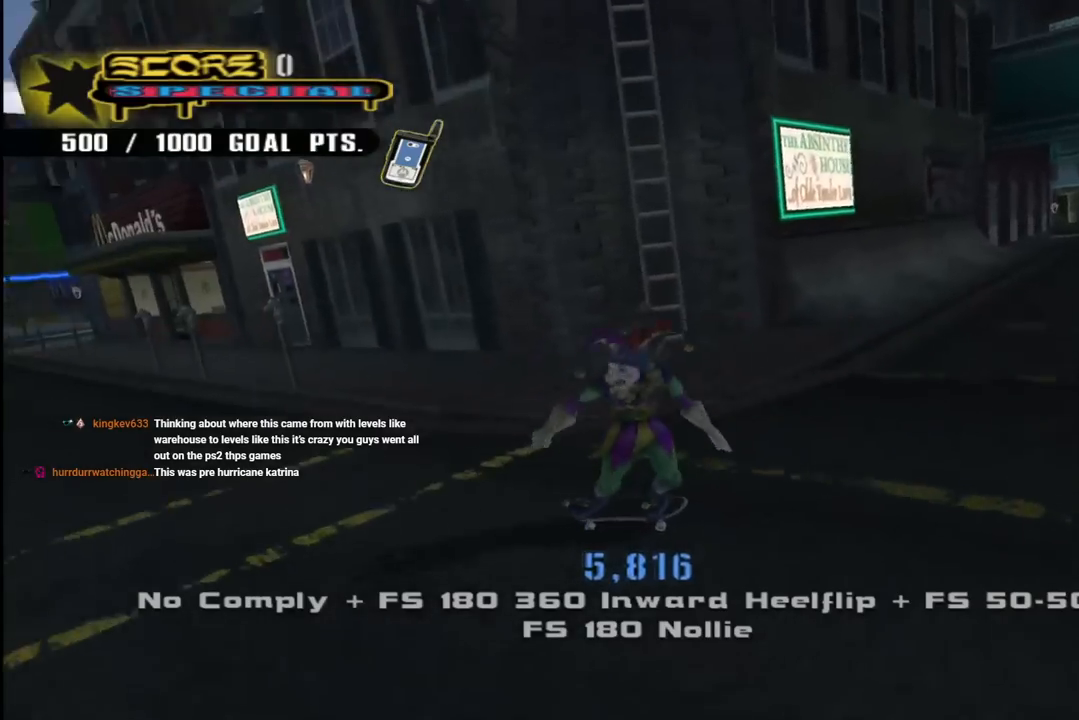
{"buttons": ["CROSS"], "left_stick": "center", "right_stick": "center", "events": [[233, "DPAD_UP", "down"], [250, "DPAD_LEFT", "down"], [467, "DPAD_LEFT", "up"], [483, "DPAD_UP", "up"]]}